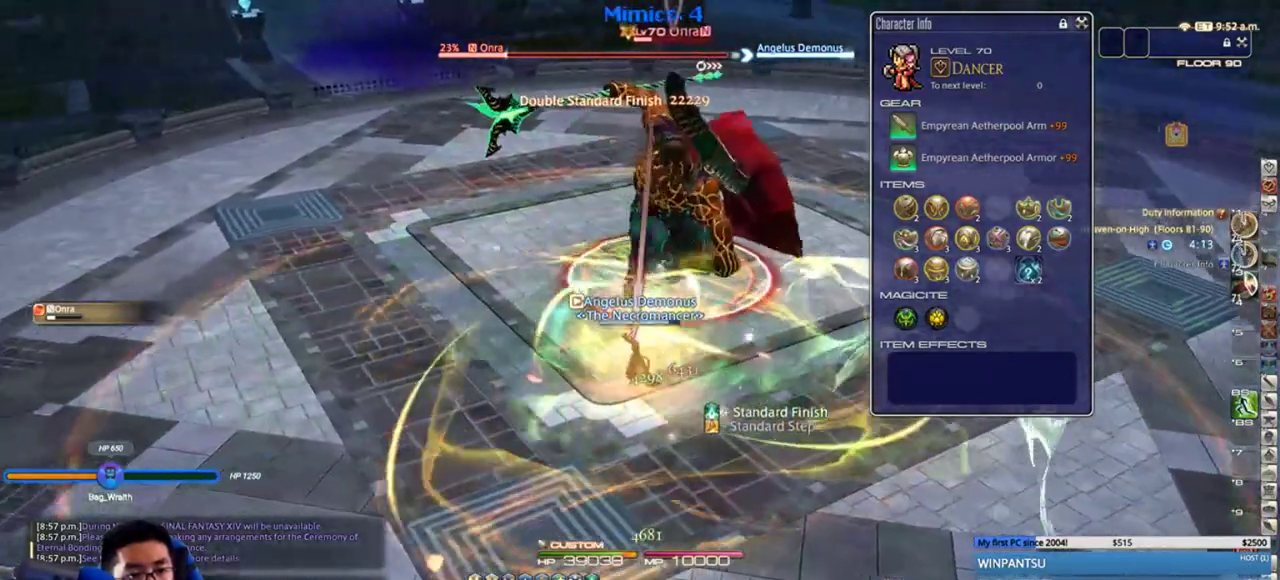
Gameplay with keyboard; each line is a JSON object with the keys held at the frame after it. "events" lists presses ("down") and releases ("up") of ".", "/", "0", "1", "2", "3", "4", "5", "6", "7", "8", "9", "a", "alt_l", "alt_r", "b", "backslash", "backspace", "c", "caps_lock", "comma", "ctrl_l", "ctrl_r", "d", "down", "e", "equals", "escape", "f", "f1", "f10", "f11", "f12", "f2", "f3", "f4", "f5", "f6", "f7", "f8", "f9", "g", "h", "i", "j", "k", "l", "lbracket", "left", "m", "minus", "n", "o", "p", "q", "quote", "r", "rbracket", "return", "right", "s", "semicolon", "shift_l", "shift_r", "space", "super", "t", "tab", "tilde", "u", "up", "v", "w", "x", "y" and "z" between this image and that frame as [ms after this image, input, new state], when the widget could be followed in between. No other keys are recorded. Mouse input is not recorded.
{"keys": ["d"], "events": [[83, "s", "down"], [183, "a", "up"], [183, "return", "down"], [183, "s", "up"], [267, "return", "up"], [367, "rbracket", "down"], [400, "a", "down"], [433, "d", "down"], [433, "rbracket", "up"], [483, "a", "up"]]}
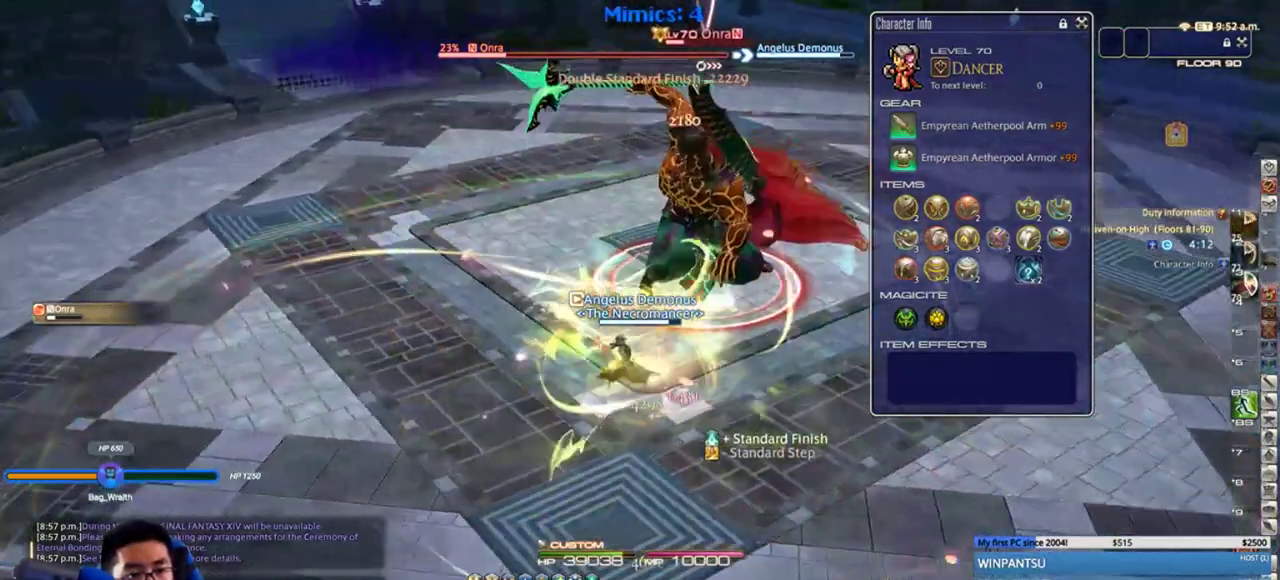
{"keys": ["w"], "events": [[250, "d", "up"], [250, "w", "down"], [400, "w", "up"], [500, "w", "down"]]}
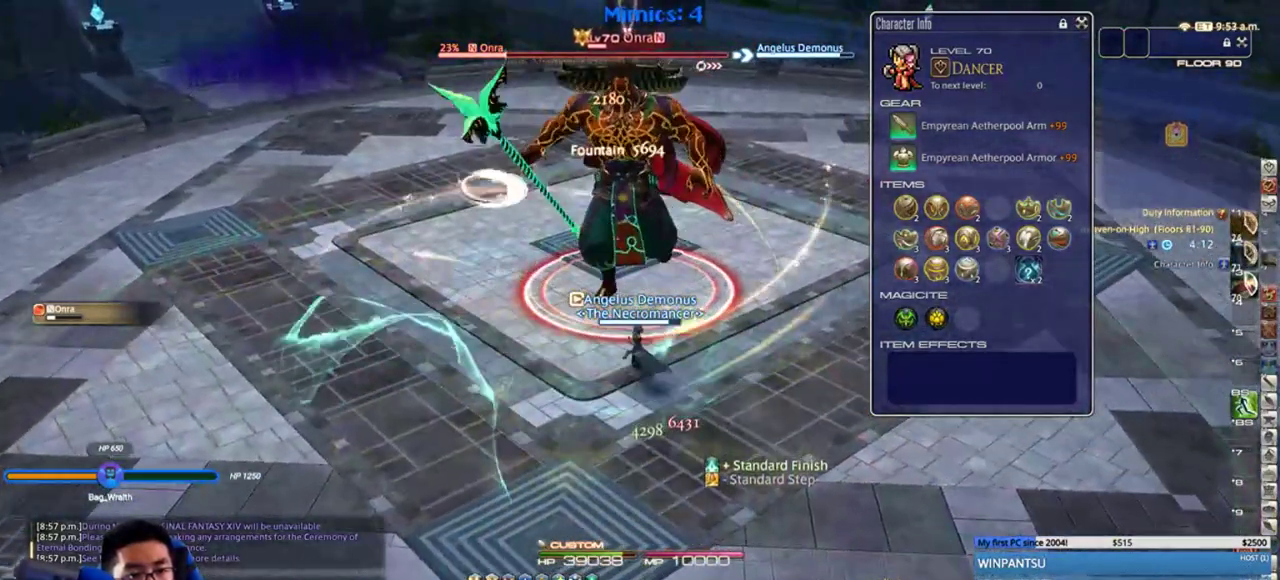
{"keys": ["w"], "events": [[83, "w", "up"], [217, "a", "down"], [217, "w", "down"], [283, "w", "up"], [333, "a", "up"], [433, "a", "down"], [433, "w", "down"], [500, "a", "up"]]}
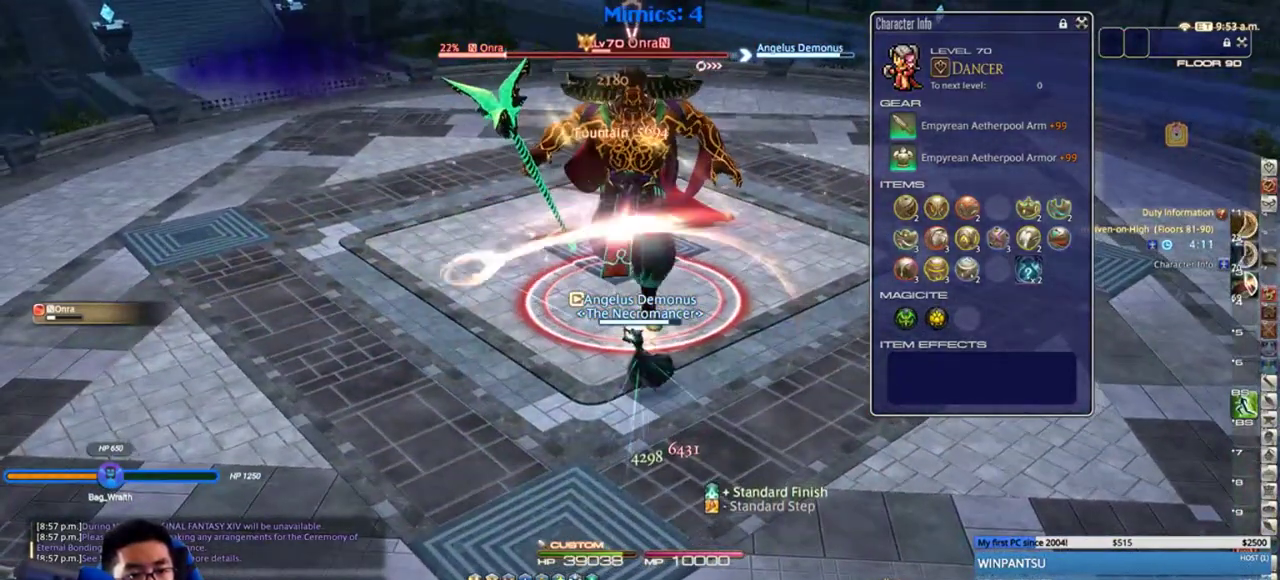
{"keys": [], "events": [[50, "w", "up"], [150, "w", "down"], [217, "w", "up"], [433, "1", "down"], [500, "1", "up"]]}
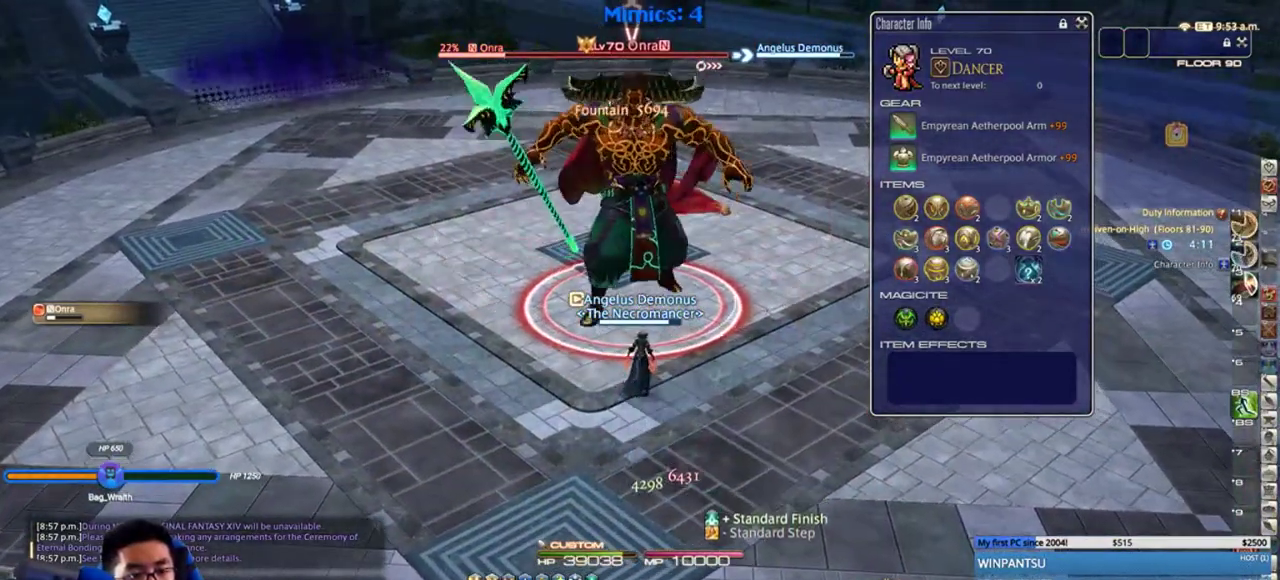
{"keys": ["1"], "events": [[33, "1", "down"], [117, "1", "up"], [150, "1", "down"], [217, "1", "up"], [267, "1", "down"], [333, "1", "up"], [367, "1", "down"], [450, "1", "up"], [483, "1", "down"]]}
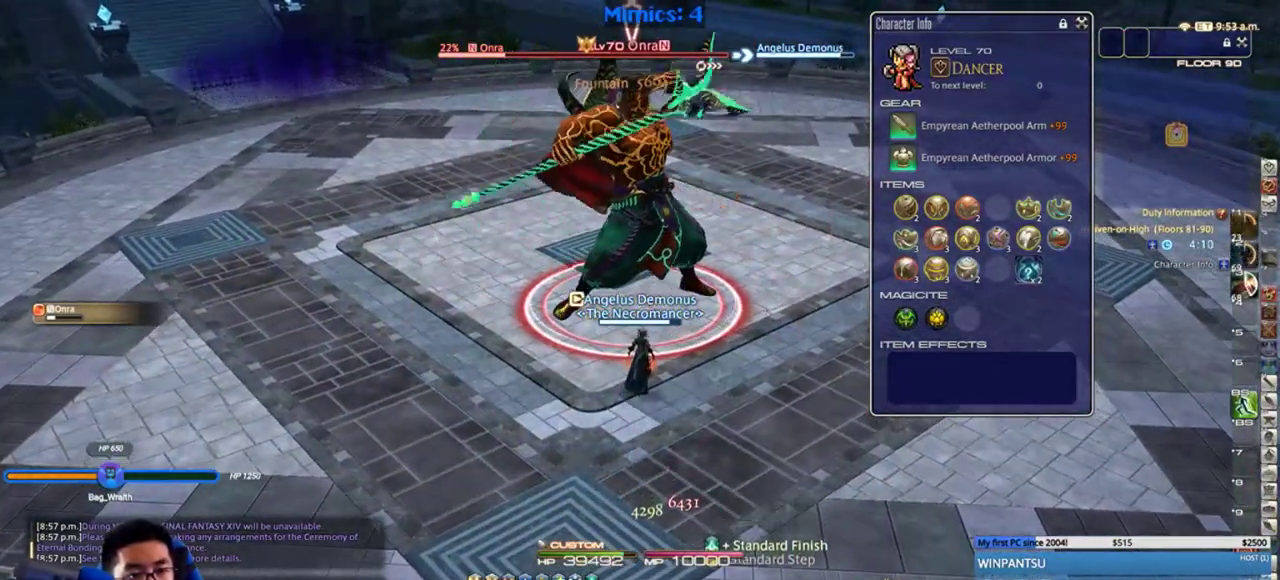
{"keys": [], "events": [[83, "1", "up"], [83, "return", "down"], [167, "return", "up"], [233, "return", "down"], [300, "return", "up"], [383, "return", "down"], [450, "return", "up"]]}
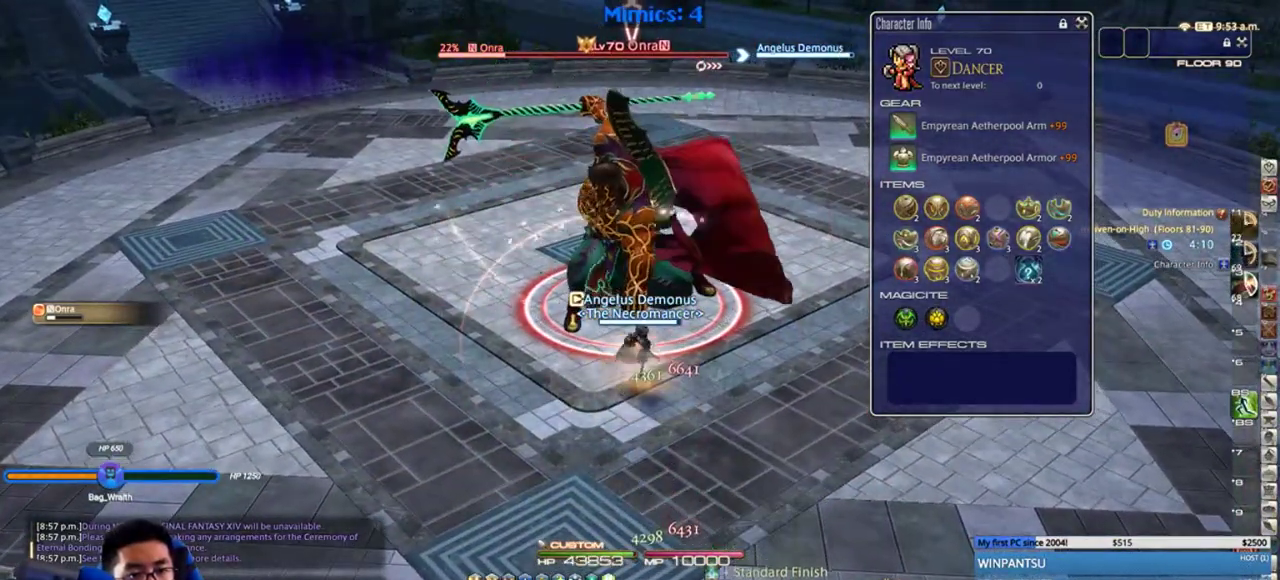
{"keys": [], "events": [[17, "return", "down"], [100, "return", "up"], [167, "return", "down"], [283, "return", "up"]]}
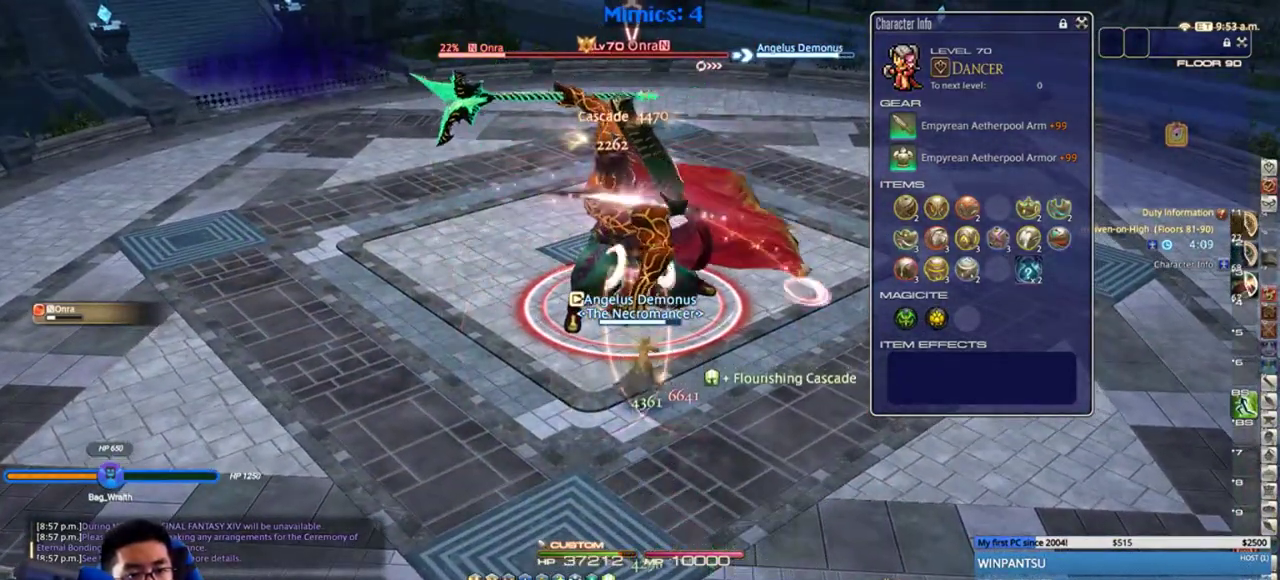
{"keys": ["w"], "events": [[83, "a", "down"], [117, "w", "down"], [167, "a", "up"], [200, "w", "up"], [300, "w", "down"], [383, "w", "up"], [483, "w", "down"]]}
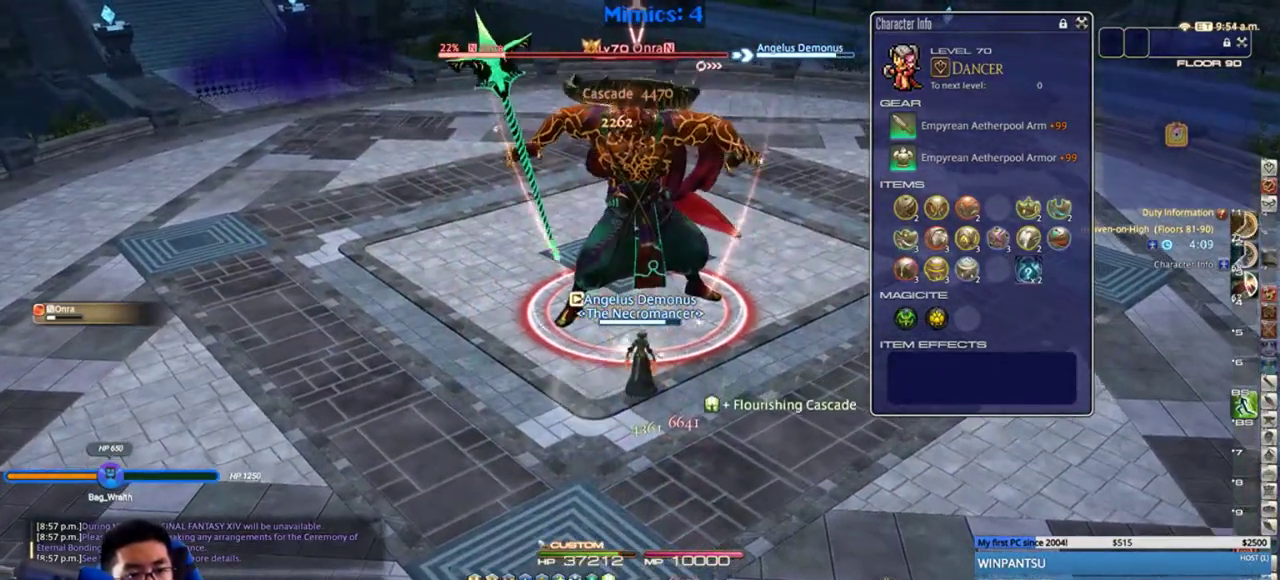
{"keys": ["2"], "events": [[50, "w", "up"], [333, "2", "down"], [417, "2", "up"], [450, "2", "down"]]}
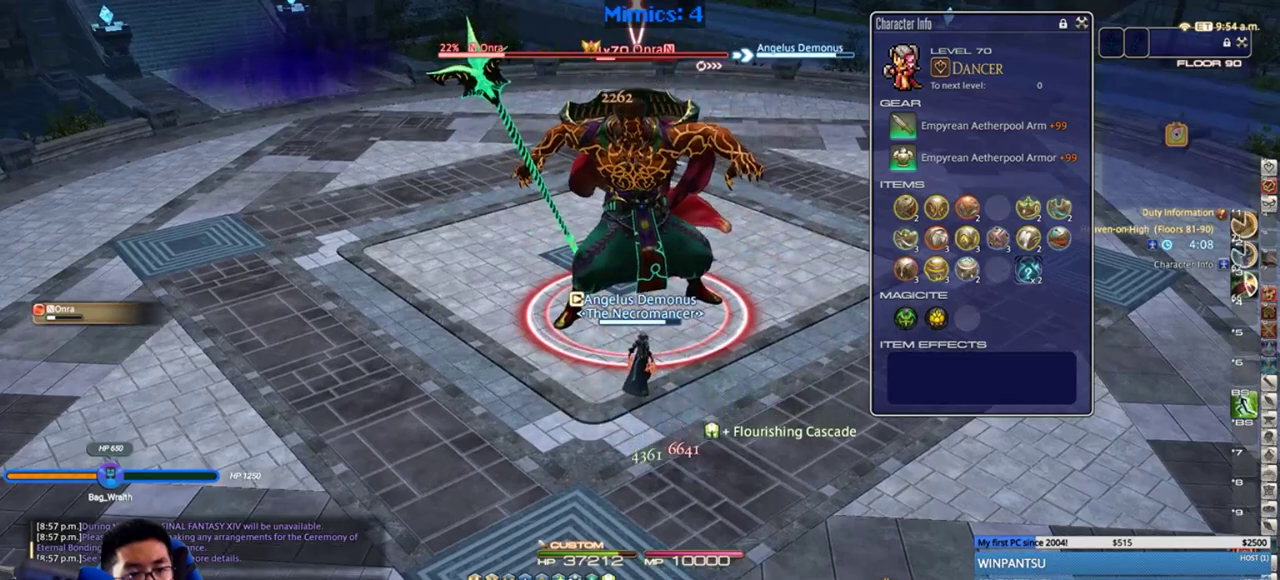
{"keys": [], "events": [[17, "2", "up"], [67, "2", "down"], [167, "2", "up"], [217, "2", "down"], [283, "2", "up"], [367, "2", "down"], [433, "2", "up"]]}
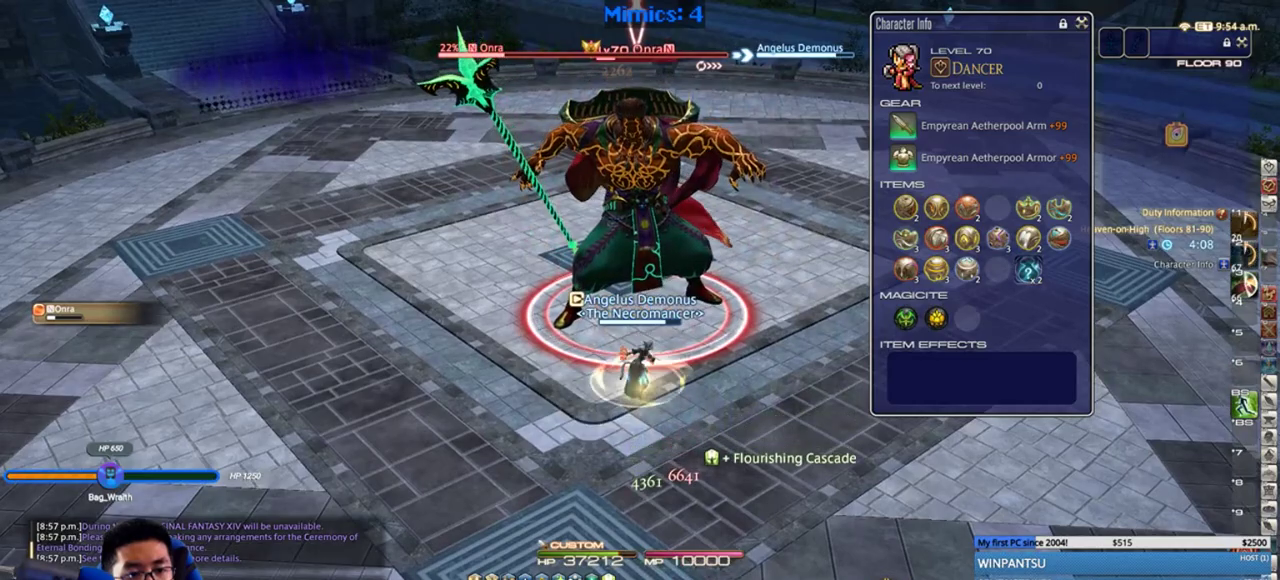
{"keys": [], "events": [[17, "2", "down"], [83, "return", "down"], [117, "2", "up"], [167, "return", "up"], [233, "return", "down"], [283, "return", "up"], [350, "return", "down"], [467, "return", "up"]]}
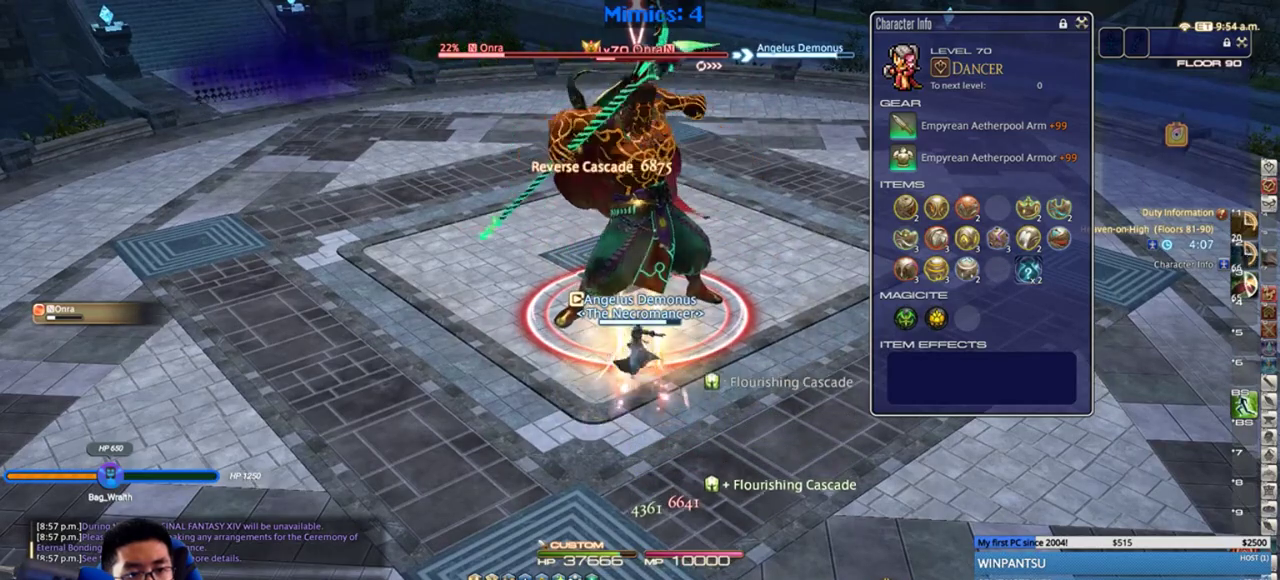
{"keys": ["1", "alt_r"], "events": [[33, "return", "down"], [100, "return", "up"], [250, "alt_r", "down"], [283, "1", "down"], [367, "1", "up"], [433, "1", "down"]]}
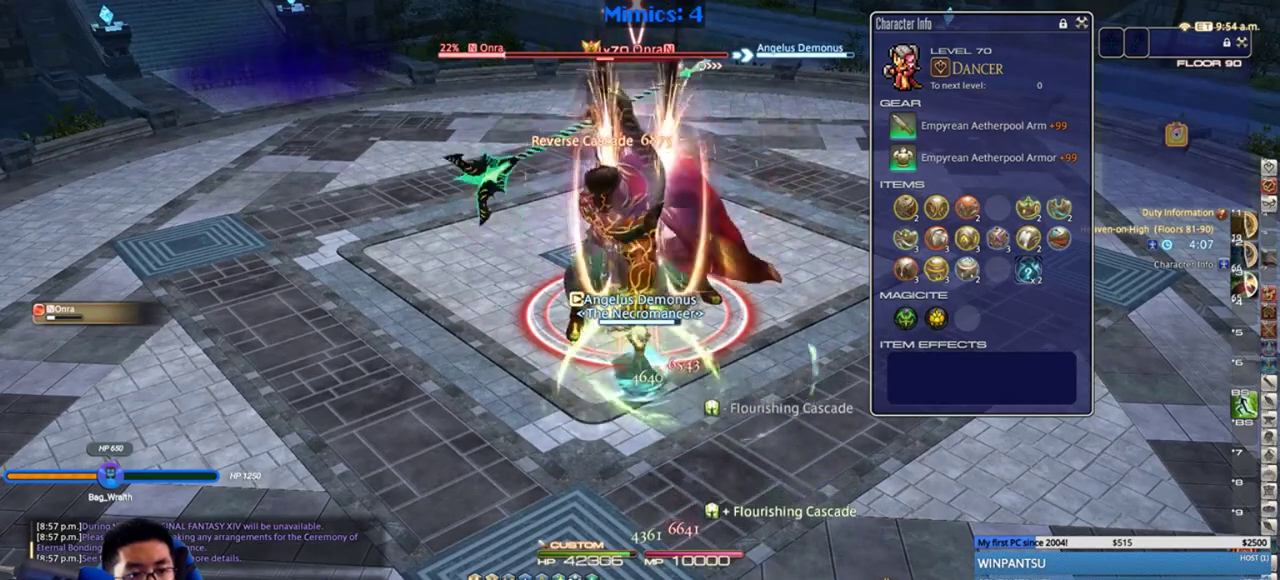
{"keys": [], "events": [[17, "alt_r", "up"], [50, "1", "up"], [50, "return", "down"], [133, "return", "up"]]}
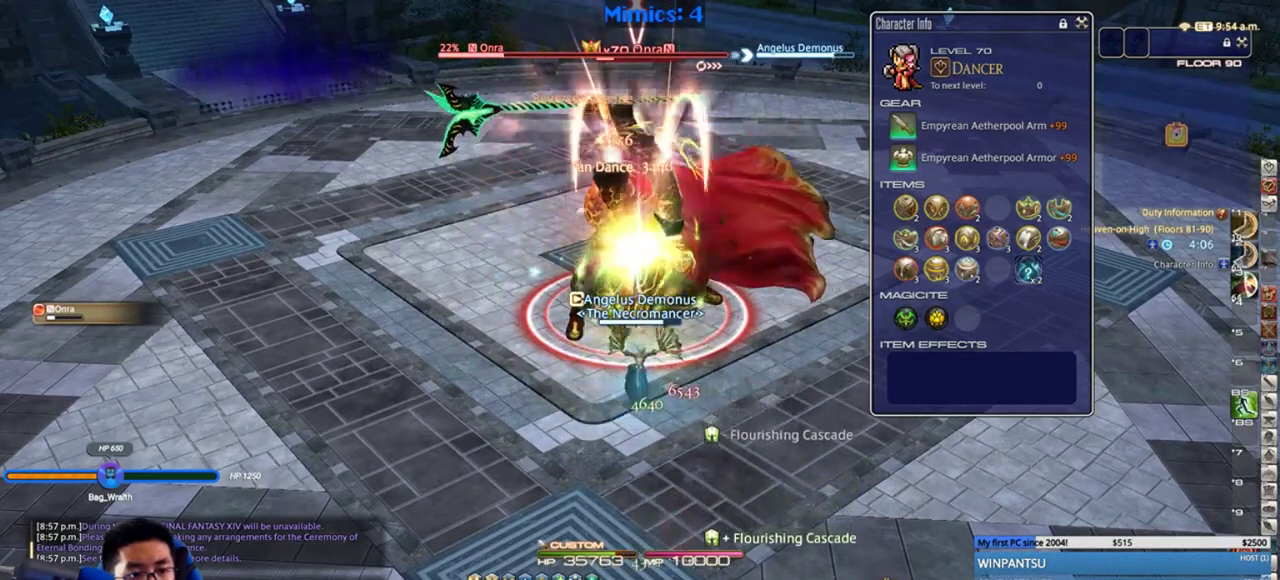
{"keys": [], "events": [[117, "3", "down"], [183, "3", "up"], [233, "3", "down"], [333, "3", "up"], [367, "3", "down"], [483, "3", "up"]]}
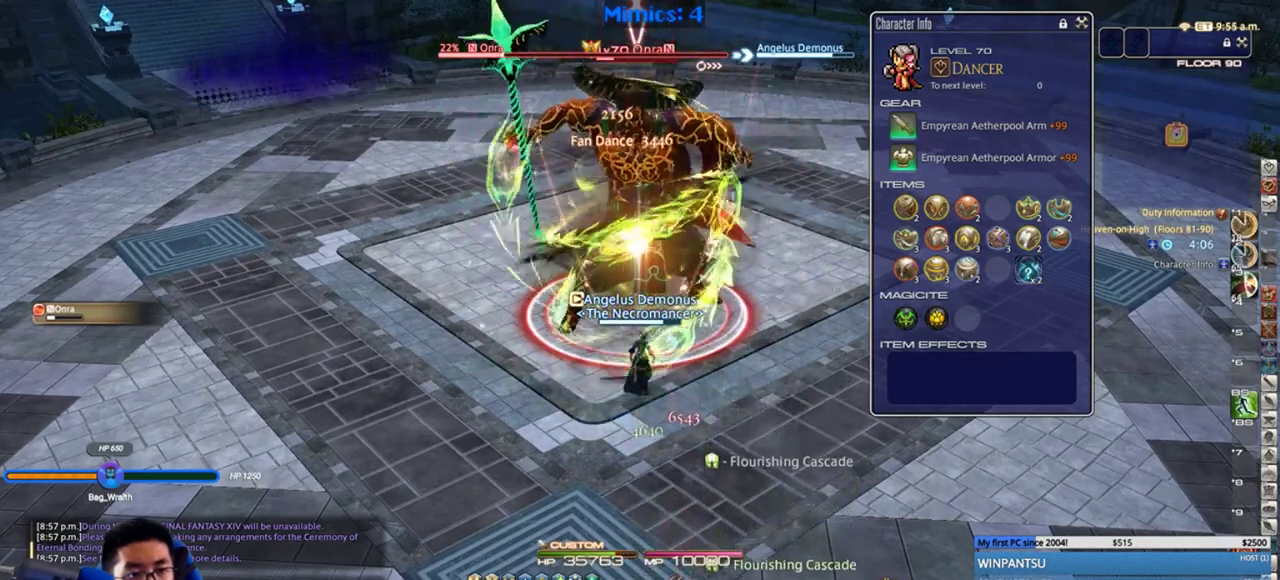
{"keys": ["3"], "events": [[17, "3", "down"], [83, "3", "up"], [167, "3", "down"], [233, "3", "up"], [267, "3", "down"], [383, "3", "up"], [450, "3", "down"]]}
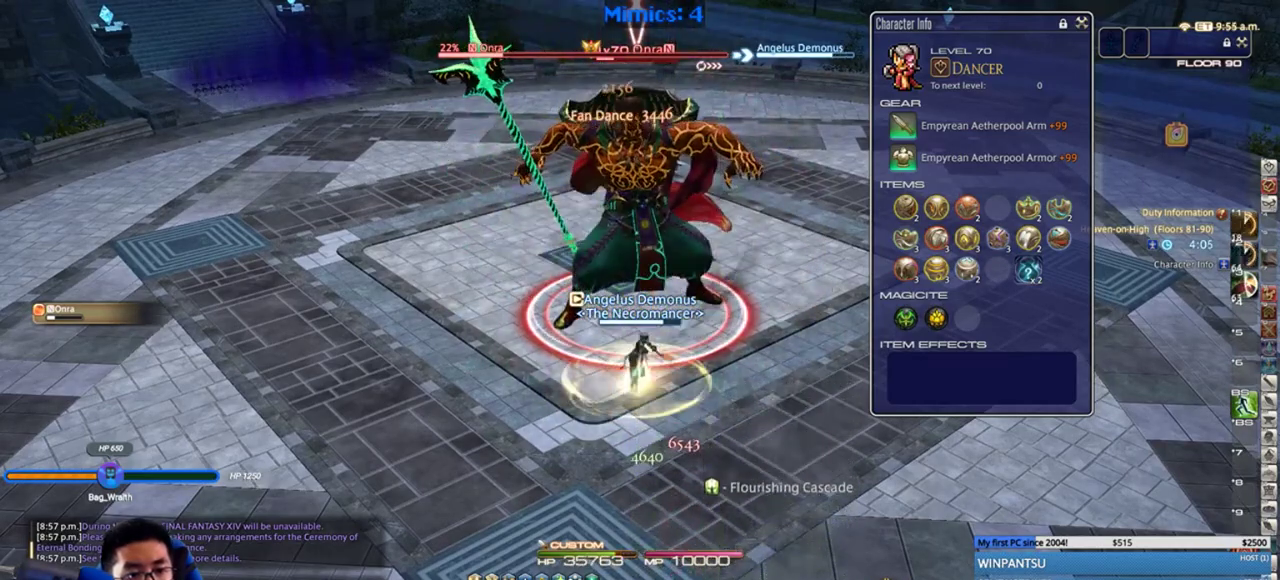
{"keys": ["alt_r"], "events": [[33, "3", "up"], [67, "3", "down"], [100, "return", "down"], [133, "3", "up"], [133, "return", "up"], [250, "return", "down"], [317, "return", "up"], [500, "alt_r", "down"]]}
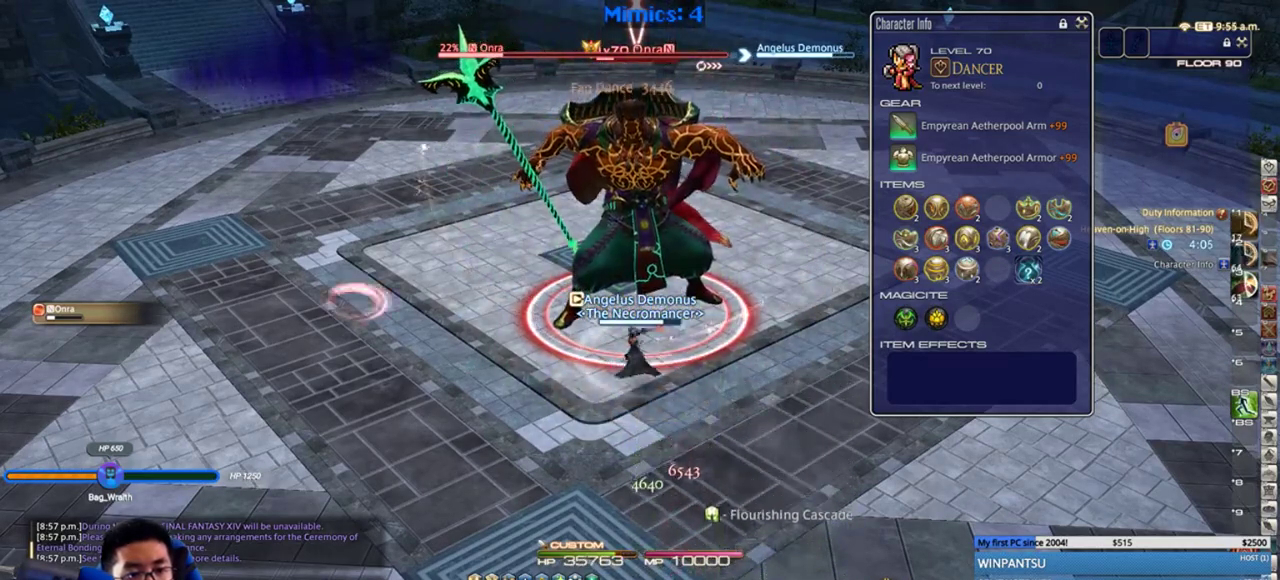
{"keys": ["8", "alt_r"], "events": [[167, "8", "down"], [233, "8", "up"], [350, "8", "down"], [383, "8", "up"], [450, "8", "down"]]}
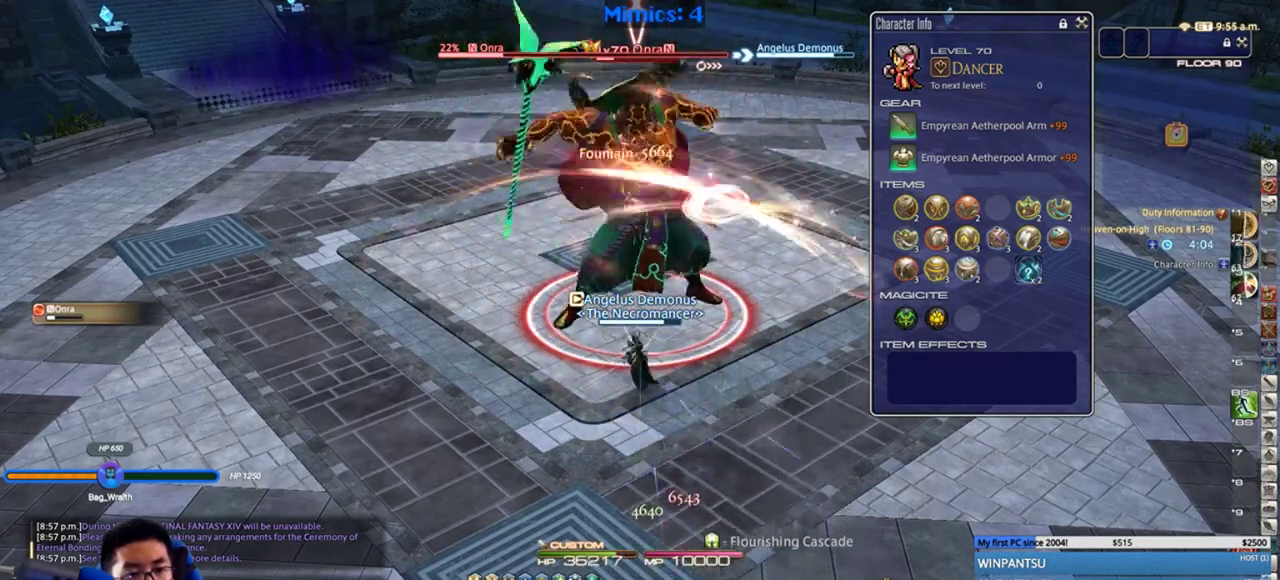
{"keys": ["alt_r"], "events": [[33, "8", "up"], [100, "8", "down"], [167, "8", "up"], [250, "8", "down"], [350, "8", "up"], [383, "8", "down"], [500, "8", "up"]]}